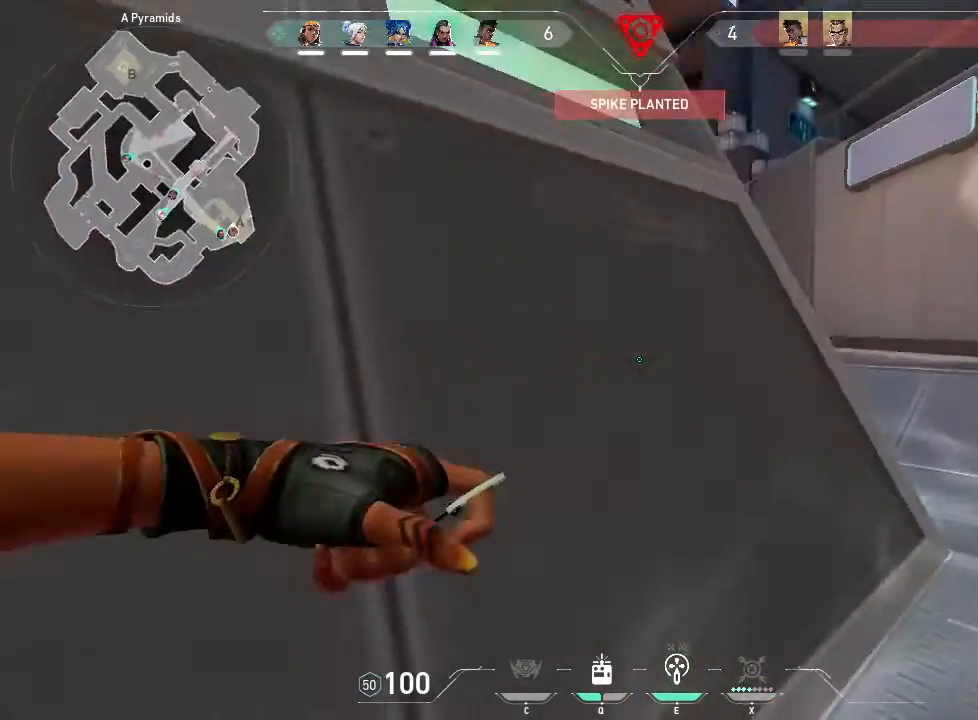
Gameplay with keyboard and mouse; each line is a JSON object with the keys and mouse buttons held at the frame after it. "events" lists presses ("down") and releases ("up") of "1", "2", "3", "4", "5", "a", "alt", "c", "caps_lock", "ctrl", "d", "e", "f", "g", "q", "r", "s", "shift", "space", "t", "tab", "v", "w", "x", "z", "mouse_left", "mouse_wheel" and "mouse_right" between this image and that frame as [ms after this image, input, new state], when the widget could be followed in between. "mouse_left", "mouse_wheel", "mouse_right" = the "left", "wheel", "right" buttons of the "mouse" list. No other keys are recorded. "wheel" means that the mouse wheel is clicked or scrolled. Not read: mouse_move.
{"keys": ["a"], "mouse": [], "events": [[450, "d", "up"], [500, "a", "down"]]}
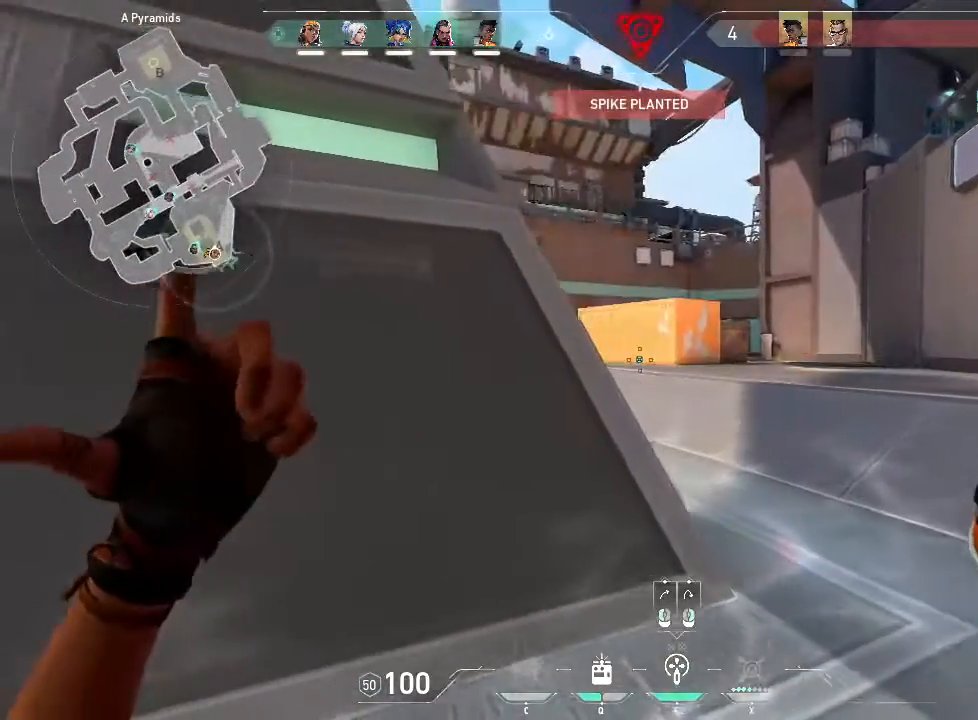
{"keys": ["a"], "mouse": [], "events": []}
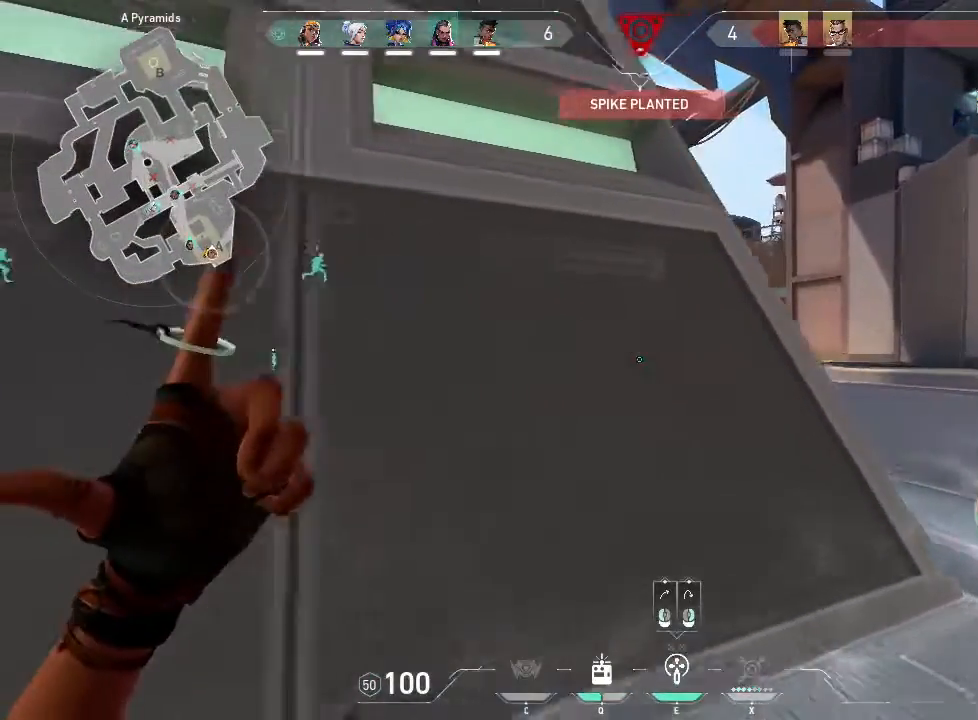
{"keys": ["d"], "mouse": [], "events": [[67, "a", "up"], [250, "d", "down"]]}
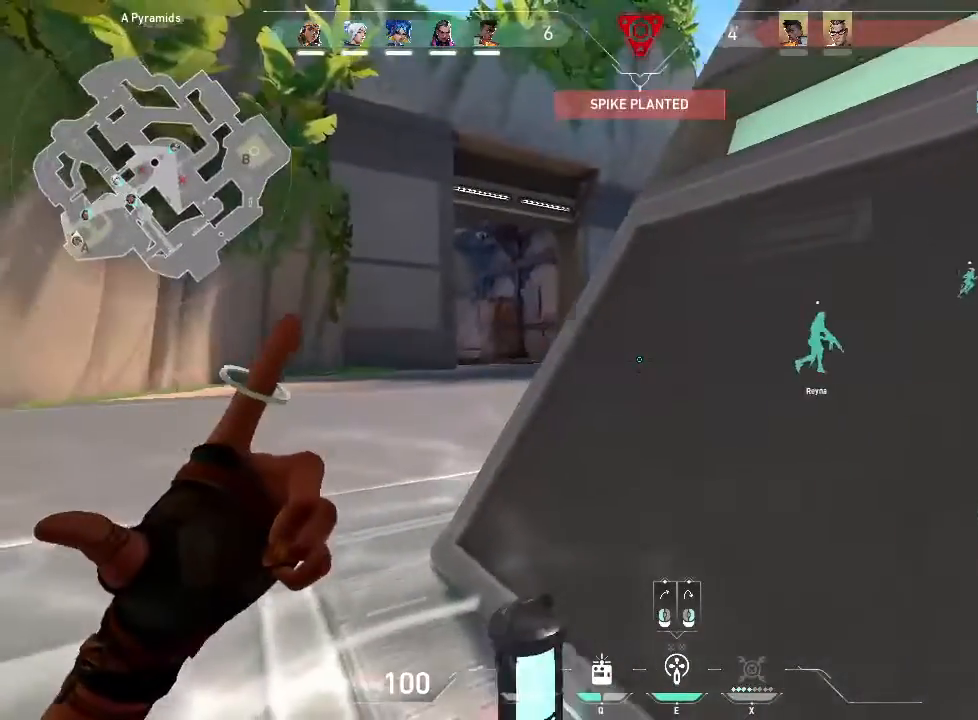
{"keys": [], "mouse": [], "events": [[233, "d", "up"]]}
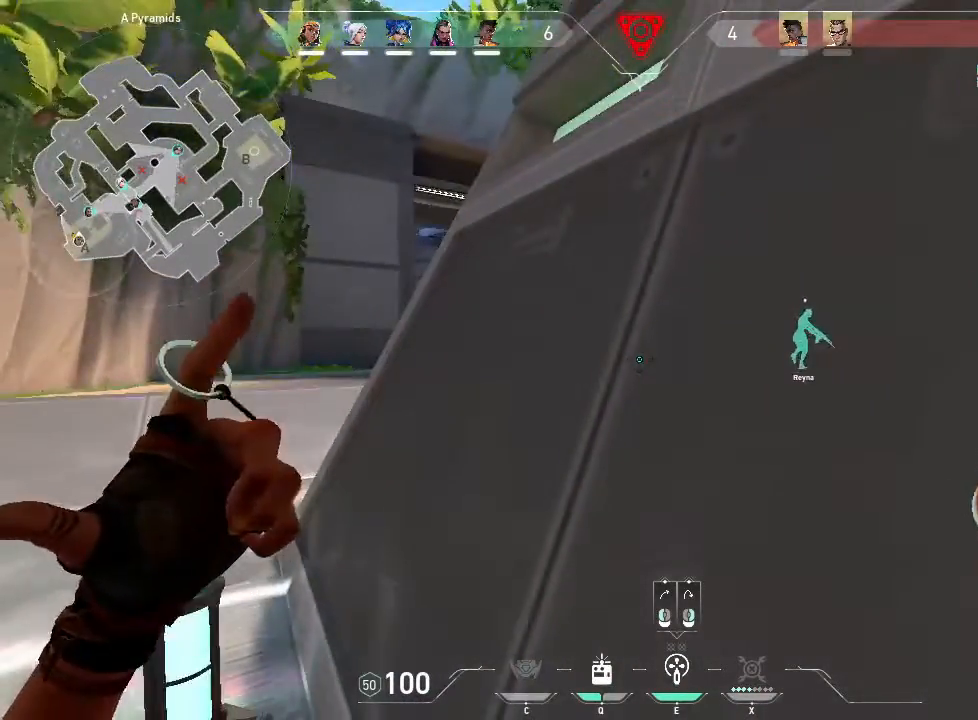
{"keys": [], "mouse": [], "events": []}
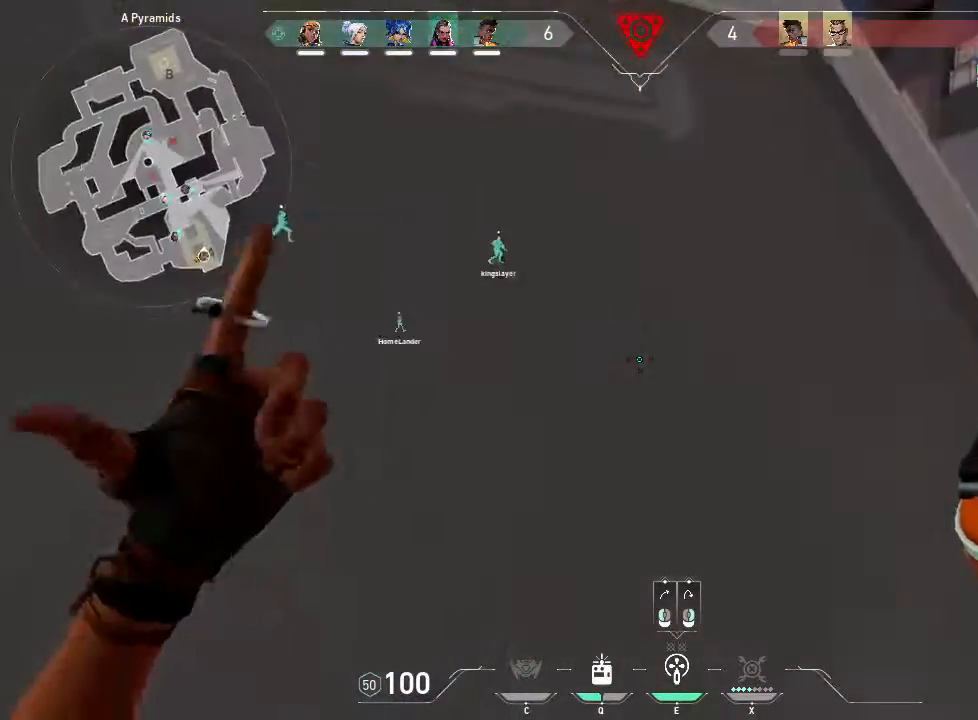
{"keys": [], "mouse": [], "events": []}
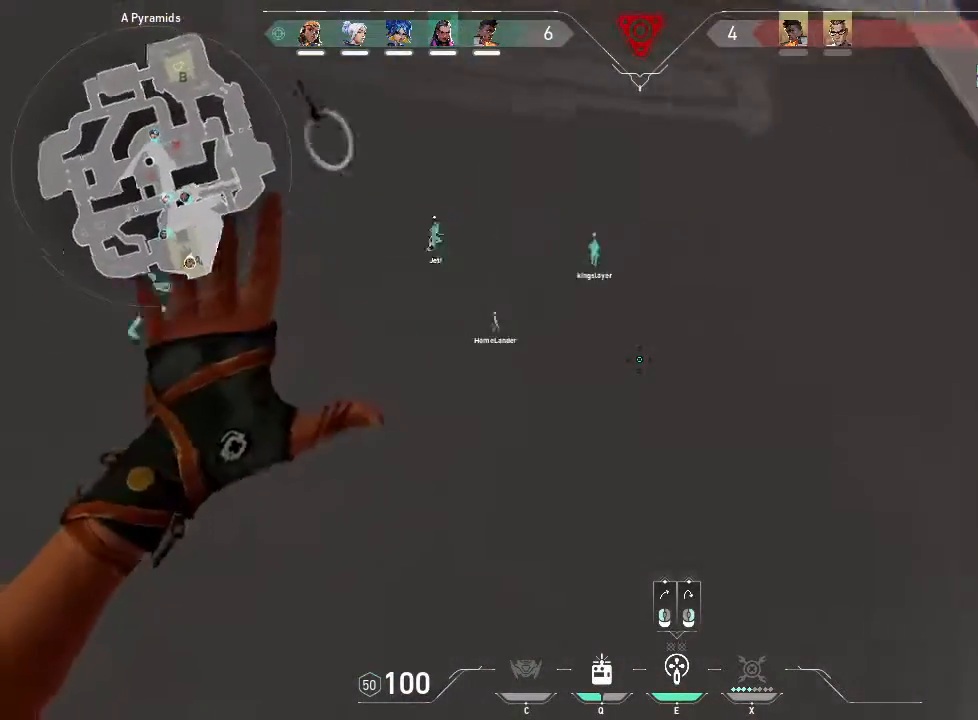
{"keys": [], "mouse": [], "events": []}
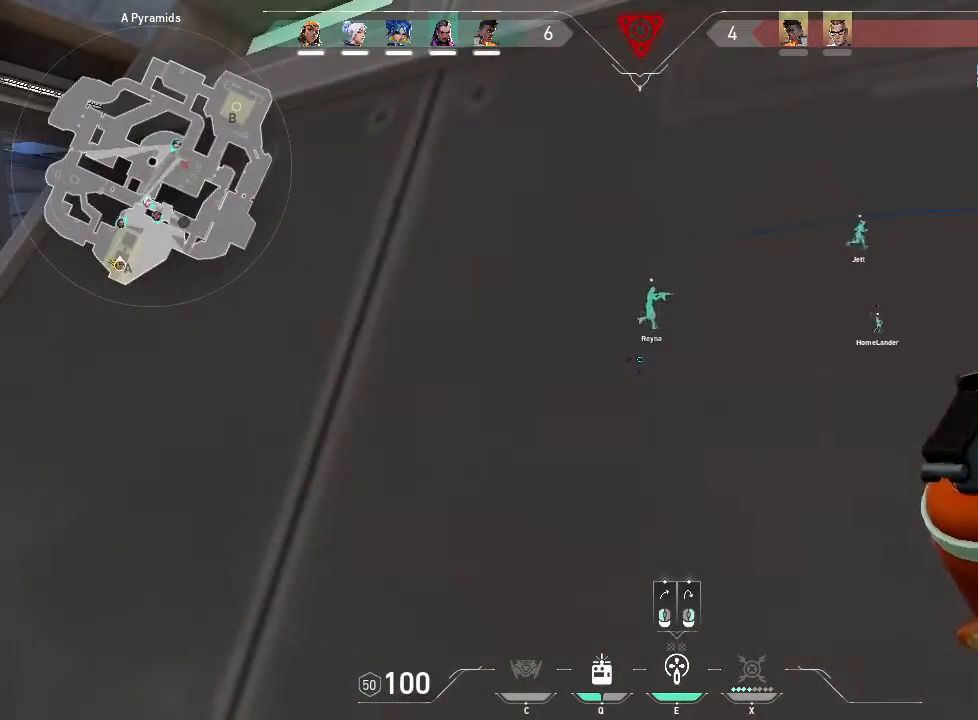
{"keys": ["w"], "mouse": [], "events": [[467, "w", "down"]]}
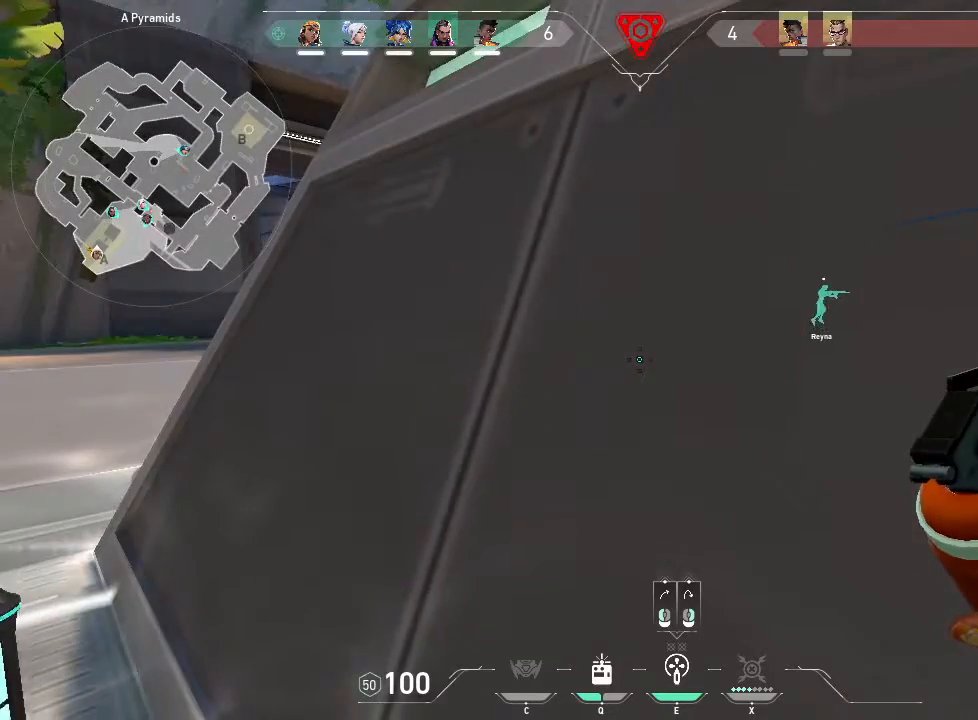
{"keys": [], "mouse": [], "events": [[100, "w", "up"]]}
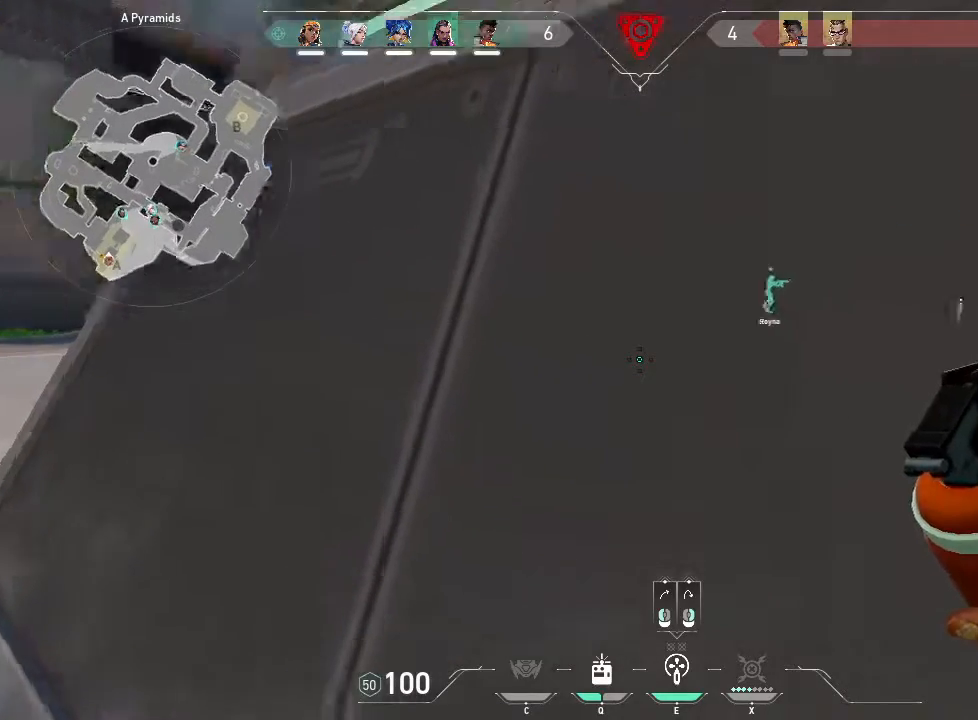
{"keys": [], "mouse": [], "events": []}
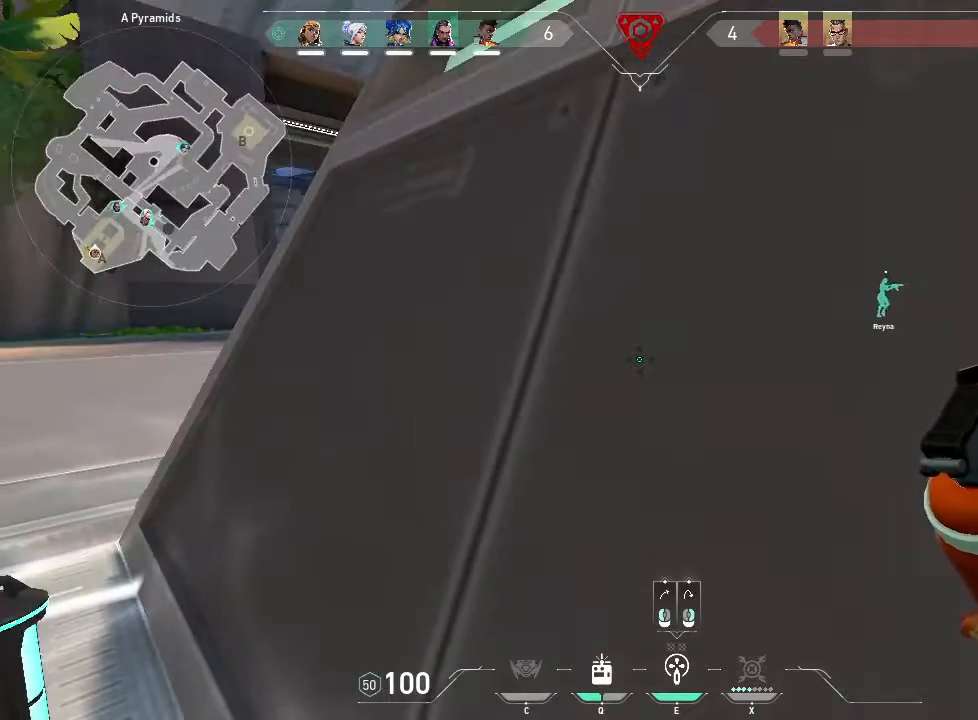
{"keys": [], "mouse": [], "events": [[150, "d", "down"], [233, "d", "up"]]}
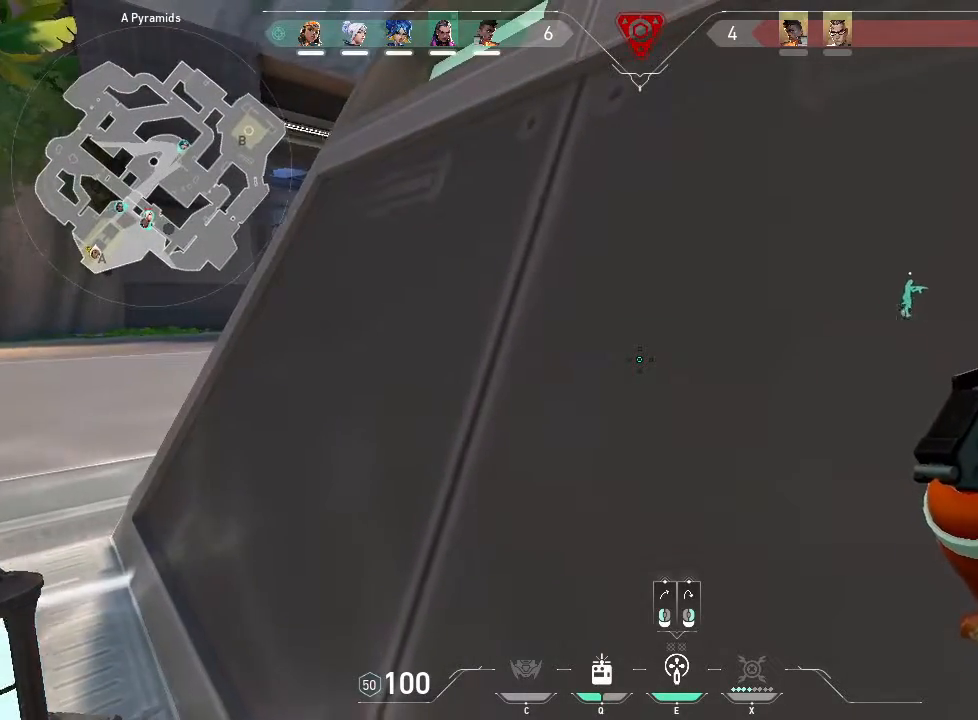
{"keys": [], "mouse": [], "events": []}
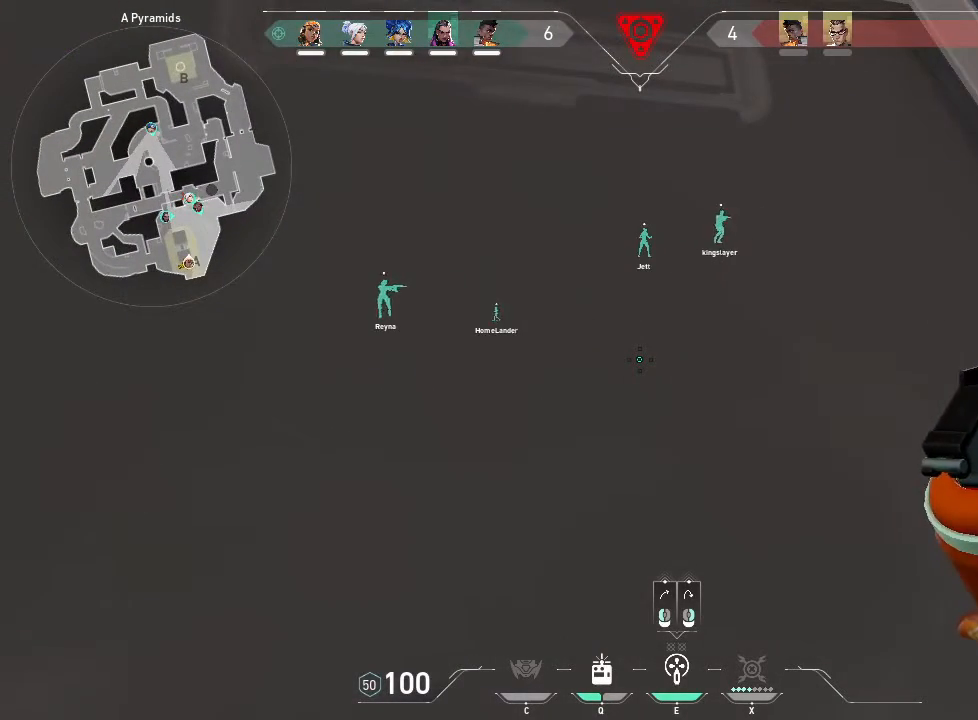
{"keys": [], "mouse": [], "events": [[317, "a", "down"], [417, "a", "up"]]}
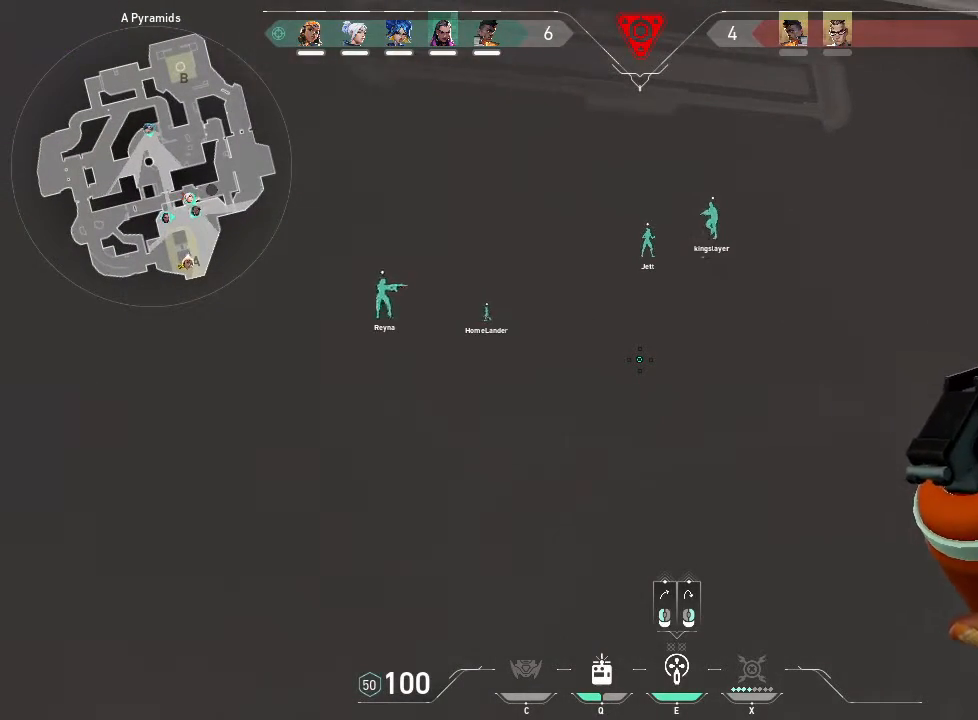
{"keys": [], "mouse": [], "events": []}
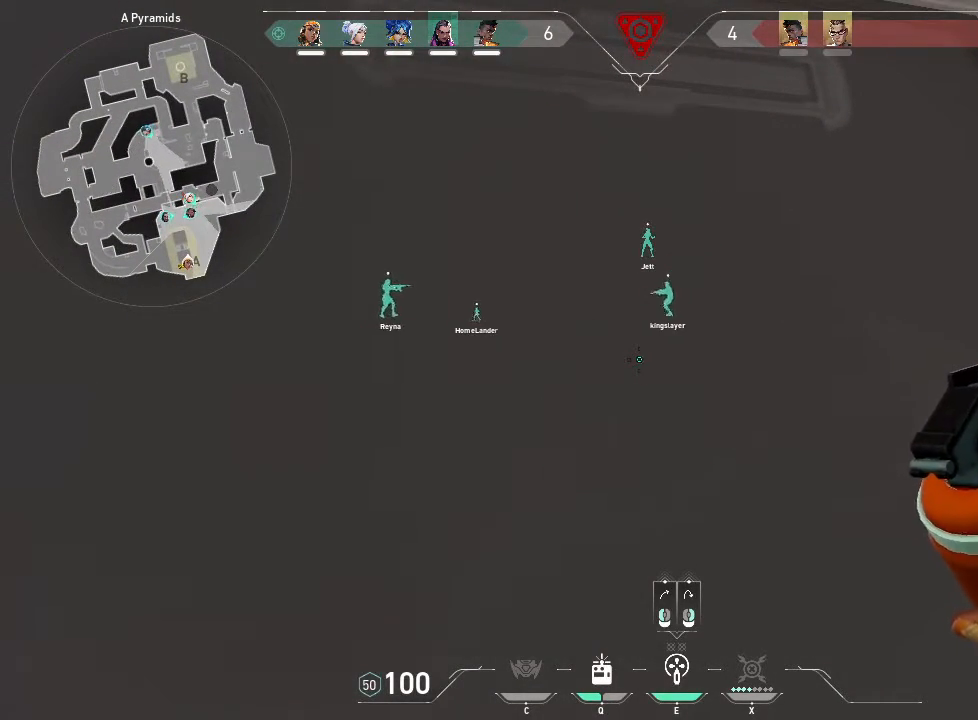
{"keys": [], "mouse": [], "events": [[117, "a", "down"], [200, "a", "up"]]}
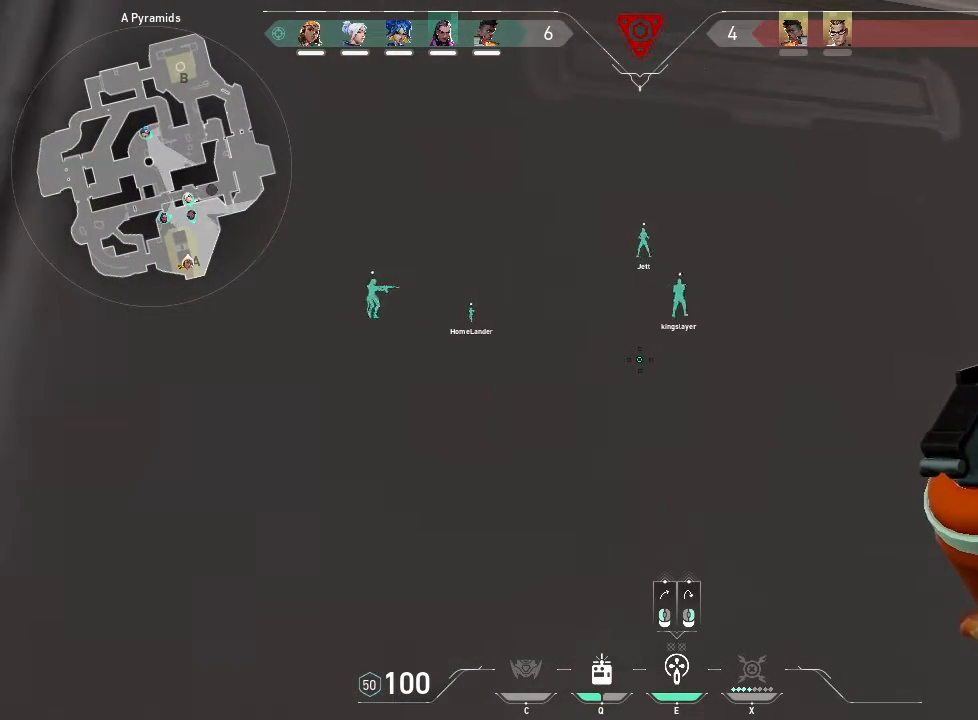
{"keys": [], "mouse": [], "events": []}
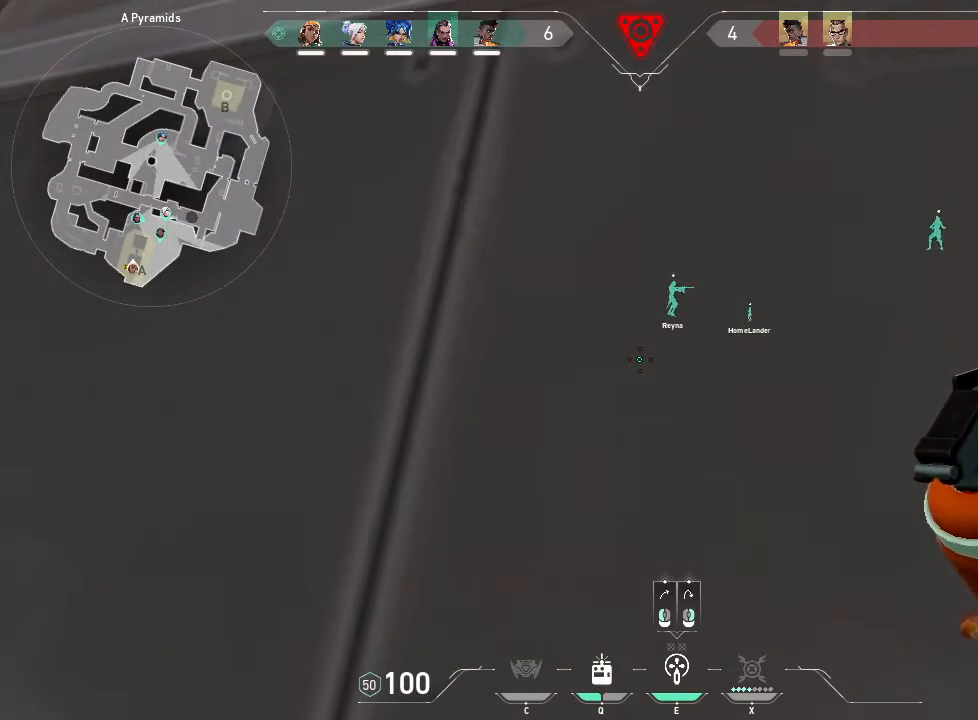
{"keys": ["a"], "mouse": [], "events": [[467, "a", "down"]]}
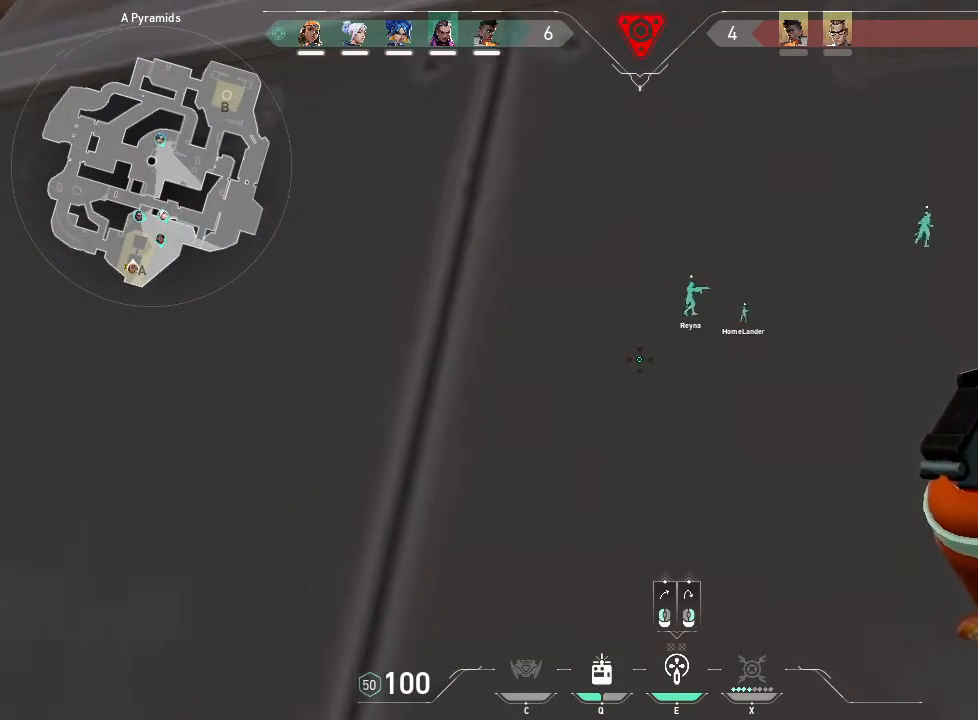
{"keys": [], "mouse": [], "events": [[17, "a", "up"], [267, "w", "down"], [400, "w", "up"]]}
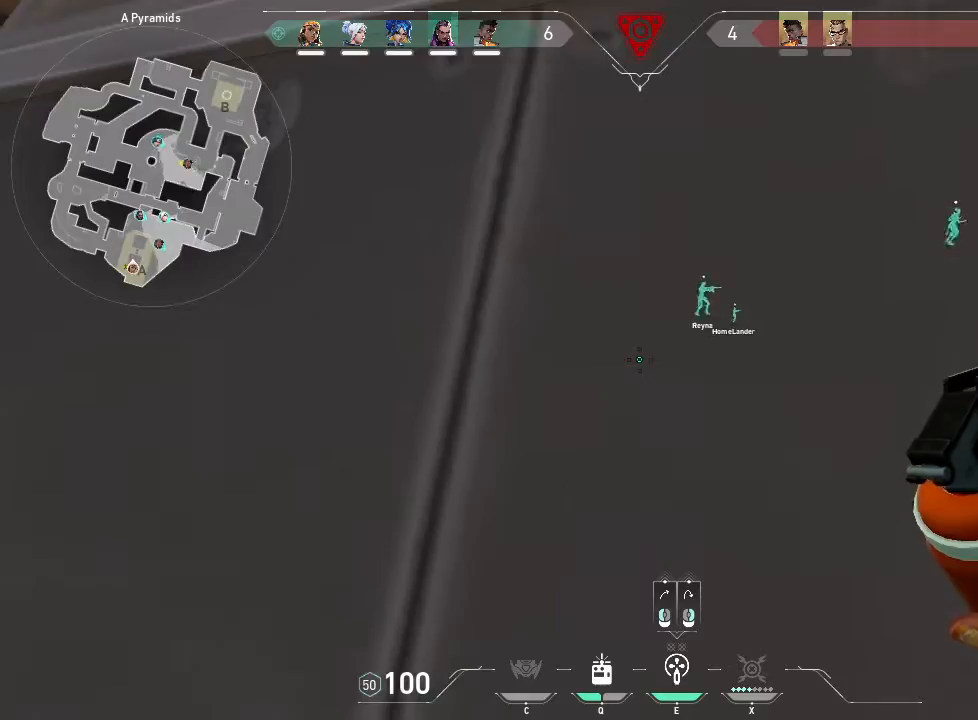
{"keys": [], "mouse": [], "events": []}
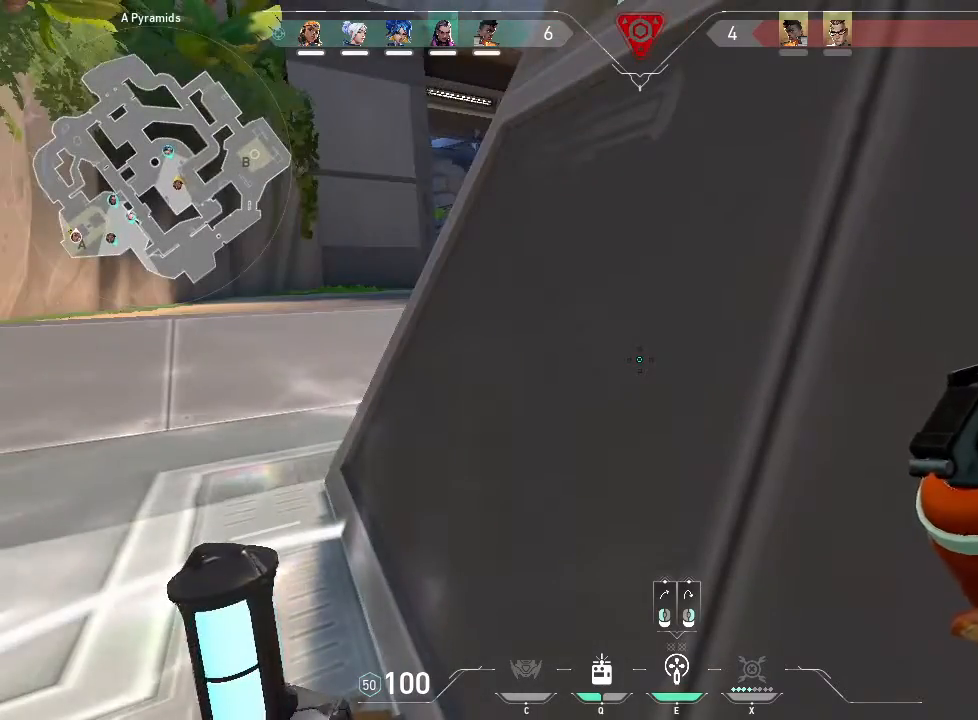
{"keys": [], "mouse": [], "events": []}
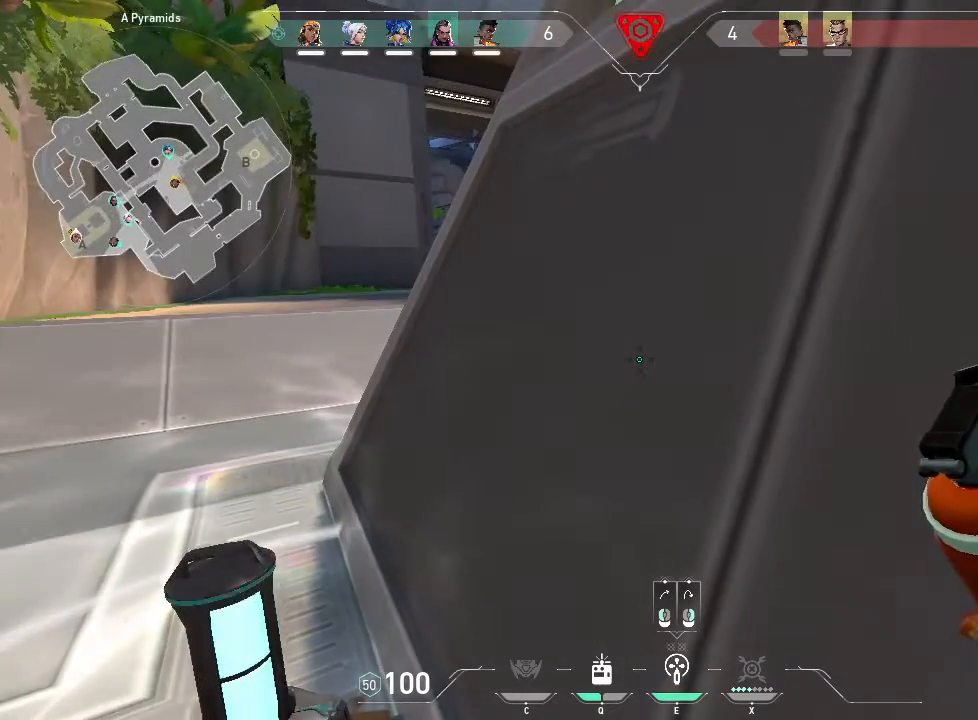
{"keys": [], "mouse": [], "events": []}
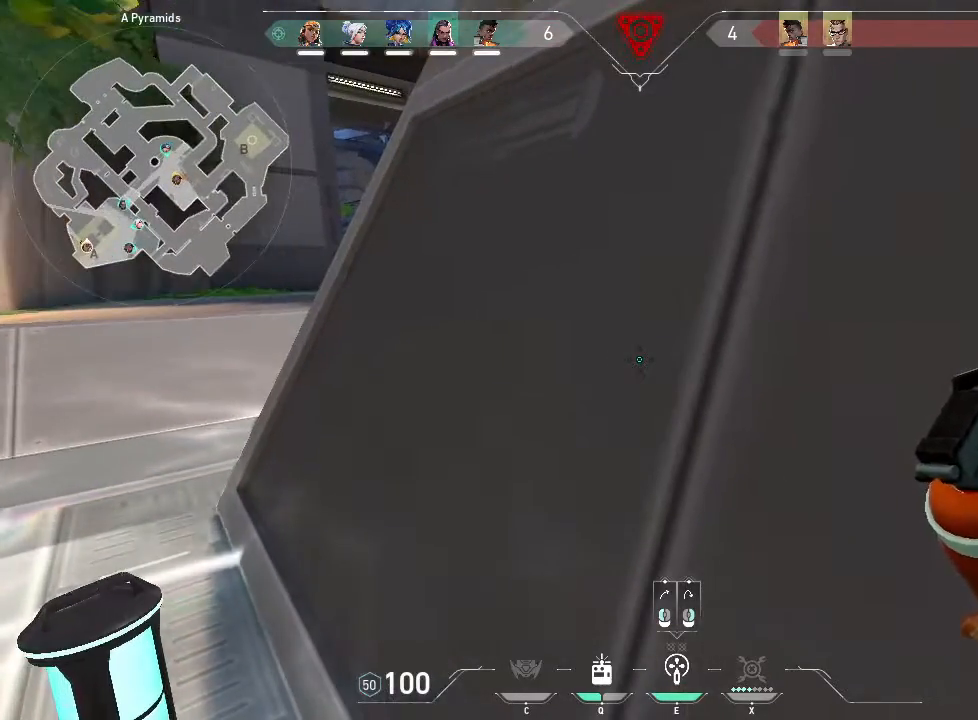
{"keys": [], "mouse": [], "events": []}
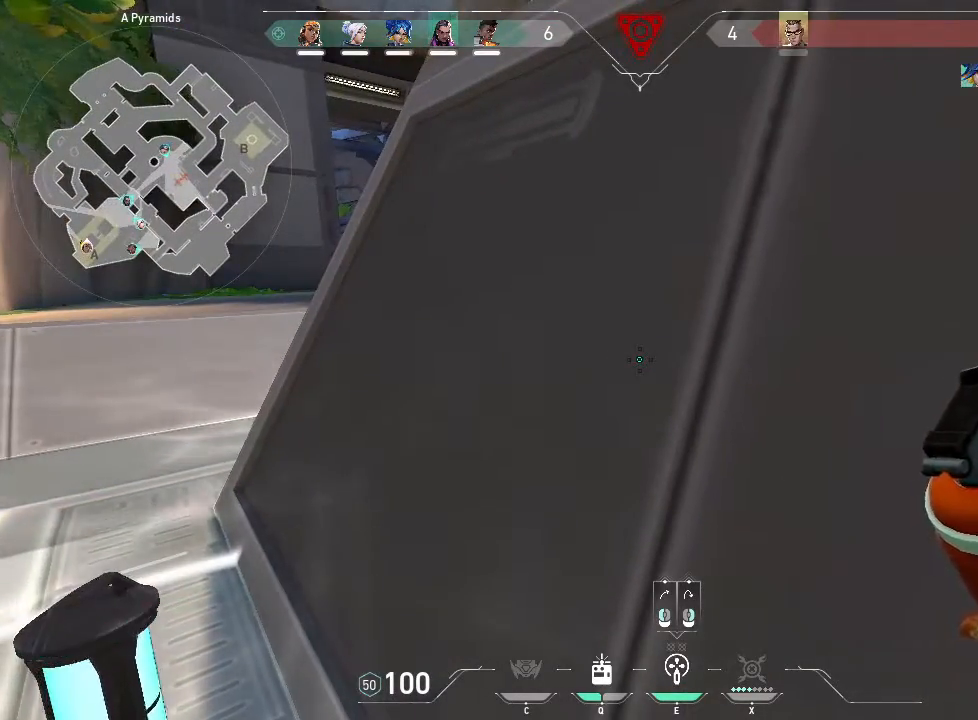
{"keys": [], "mouse": [], "events": []}
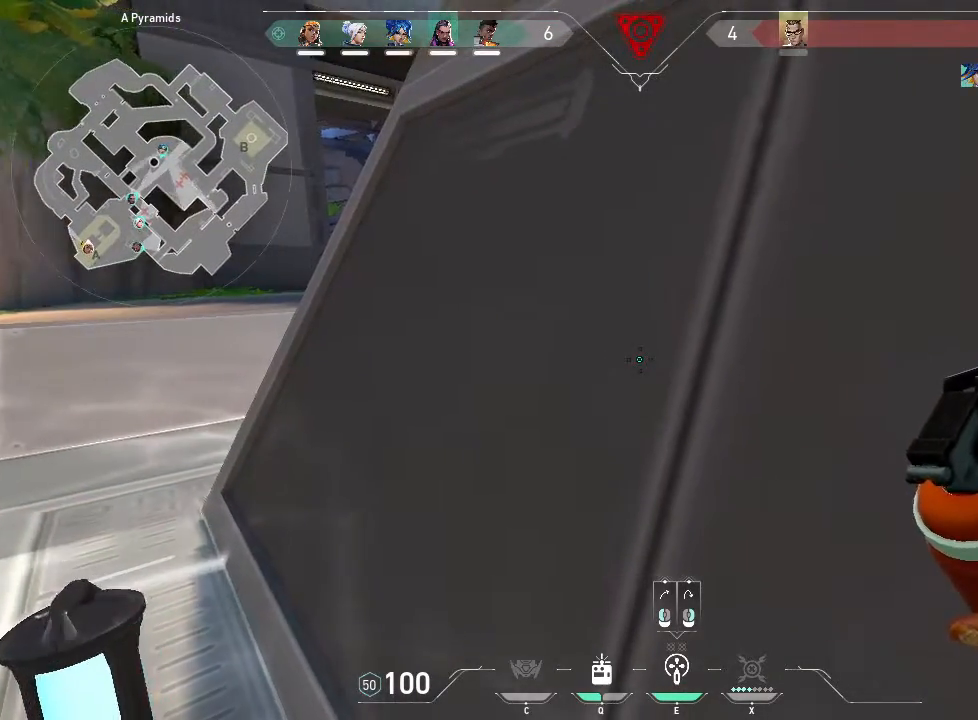
{"keys": [], "mouse": [], "events": []}
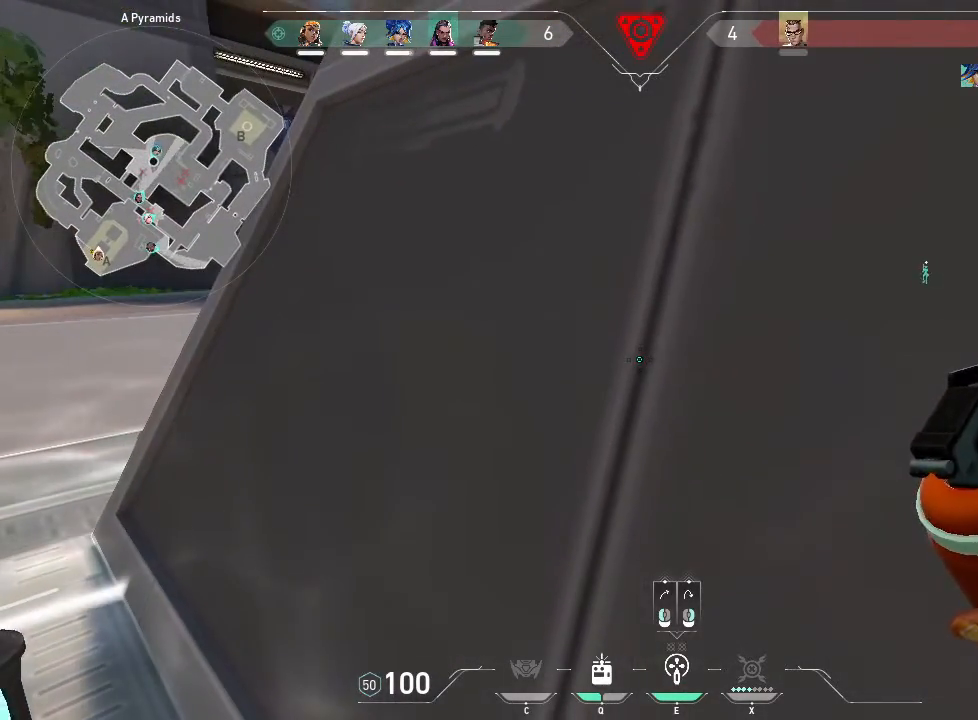
{"keys": [], "mouse": [], "events": []}
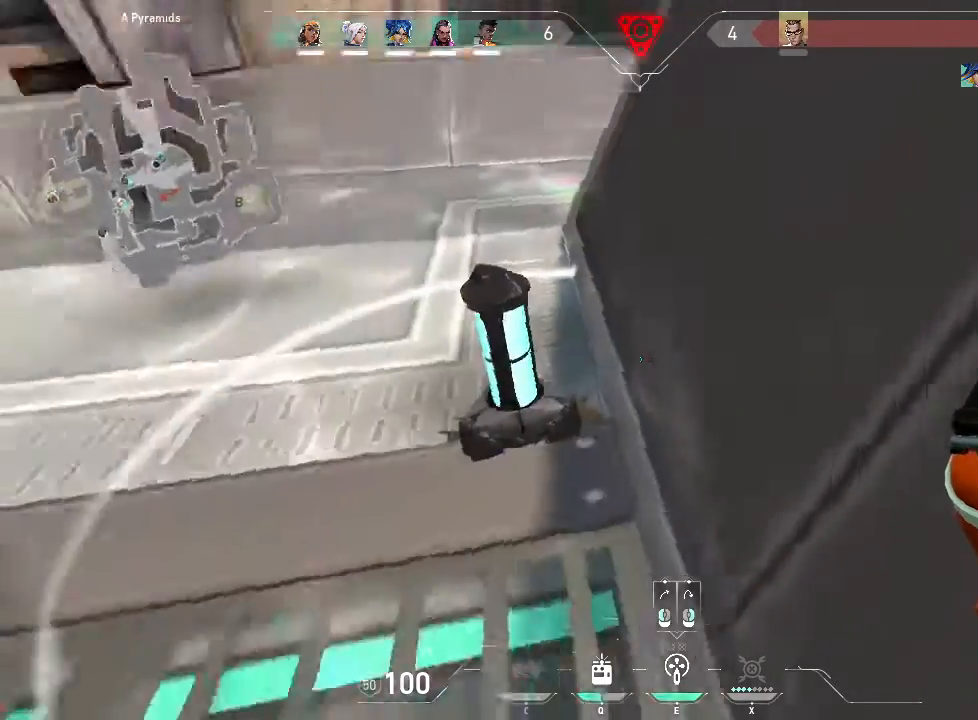
{"keys": [], "mouse": [], "events": []}
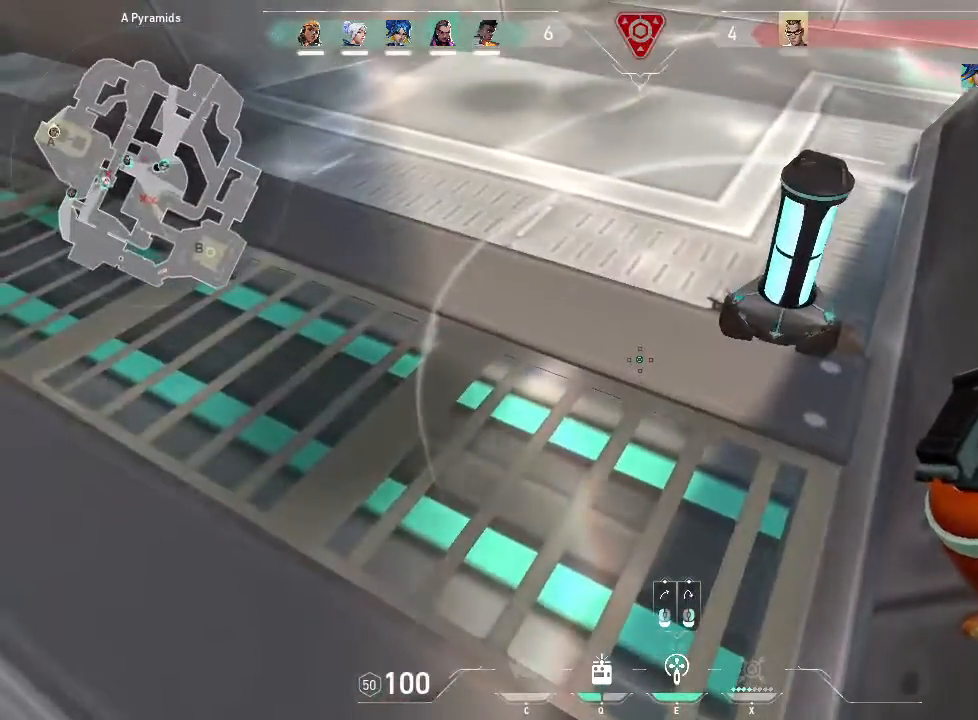
{"keys": [], "mouse": [], "events": []}
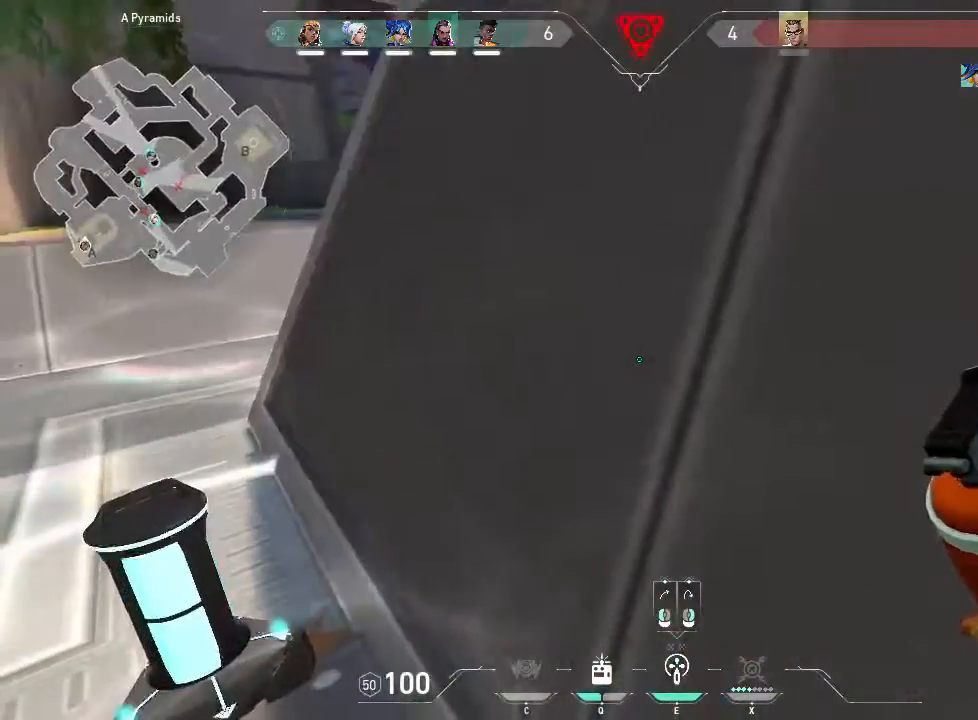
{"keys": ["t"], "mouse": [], "events": [[467, "t", "down"]]}
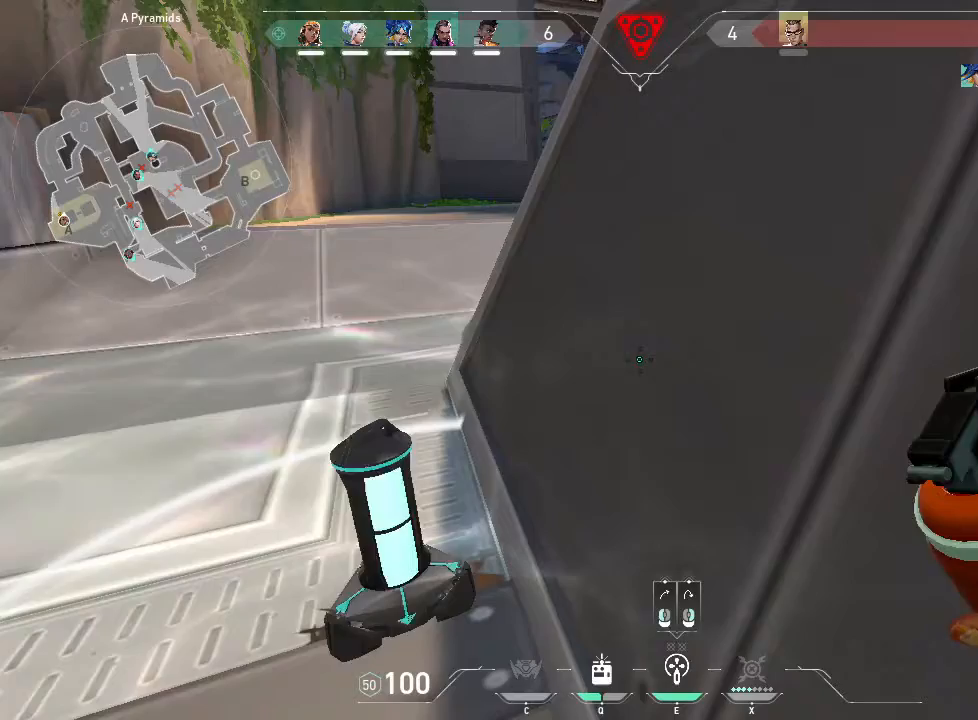
{"keys": [], "mouse": [], "events": [[100, "t", "up"]]}